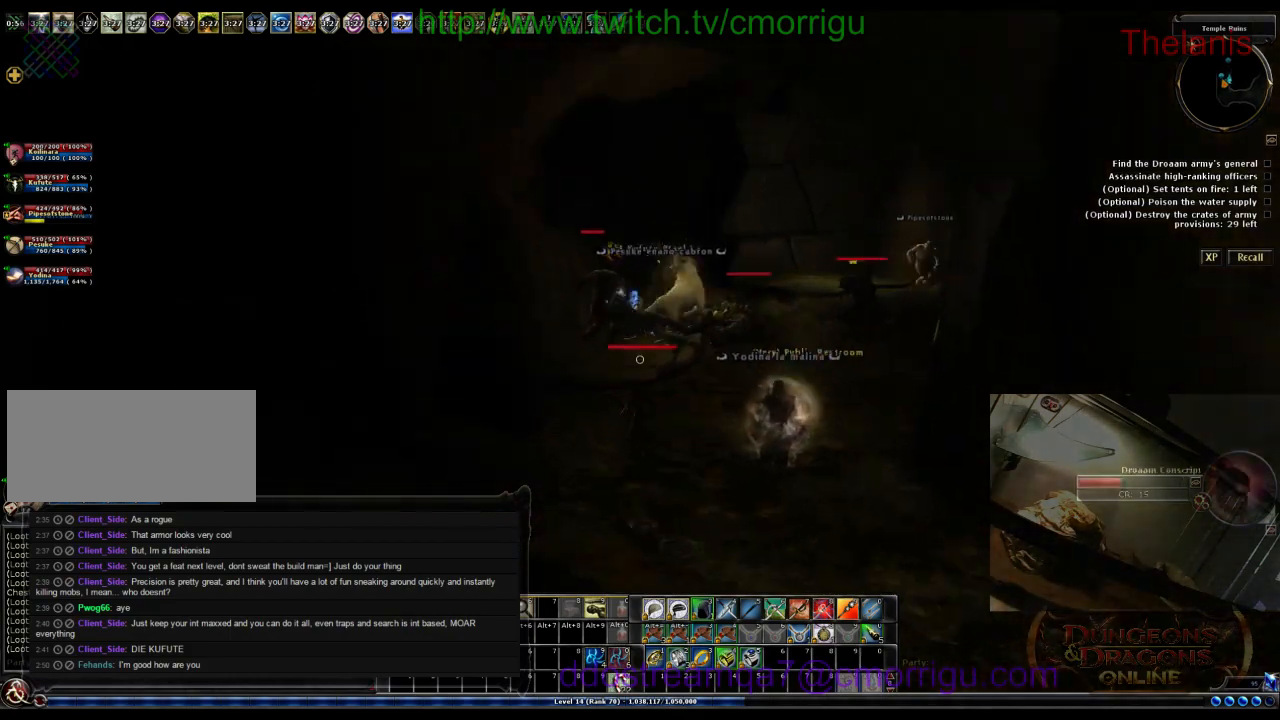
Gameplay with keyboard; each line is a JSON object with the keys held at the frame after it. "events" lists presses ("down") and releases ("up") of ".", "/", "0", "1", "2", "3", "4", "5", "6", "7", "8", "9", "a", "b", "backslash", "backspace", "c", "caps_lock", "comma", "ctrl_l", "ctrl_r", "d", "e", "equals", "escape", "f", "f1", "f10", "f11", "f12", "f2", "f3", "f4", "f5", "f6", "f7", "f8", "f9", "g", "h", "i", "j", "k", "l", "lbracket", "m", "minus", "n", "o", "p", "q", "quote", "r", "rbracket", "return", "s", "semicolon", "shift_l", "shift_r", "space", "t", "tab", "tilde", "u", "v", "w", "x", "y" and "z" between this image and that frame as [ms after this image, input, new state], when the widget could be followed in between. No other keys are recorded. Mouse input is not recorded.
{"keys": ["space", "w"], "events": []}
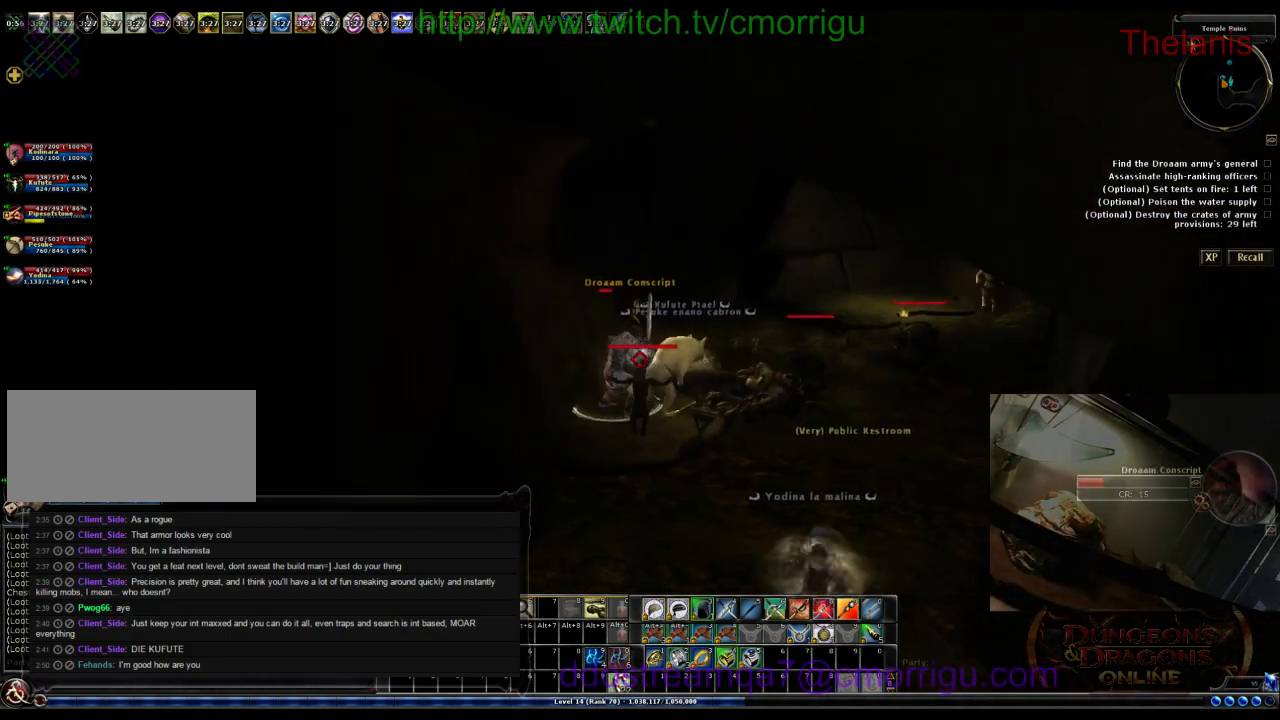
{"keys": ["w"], "events": [[300, "space", "up"]]}
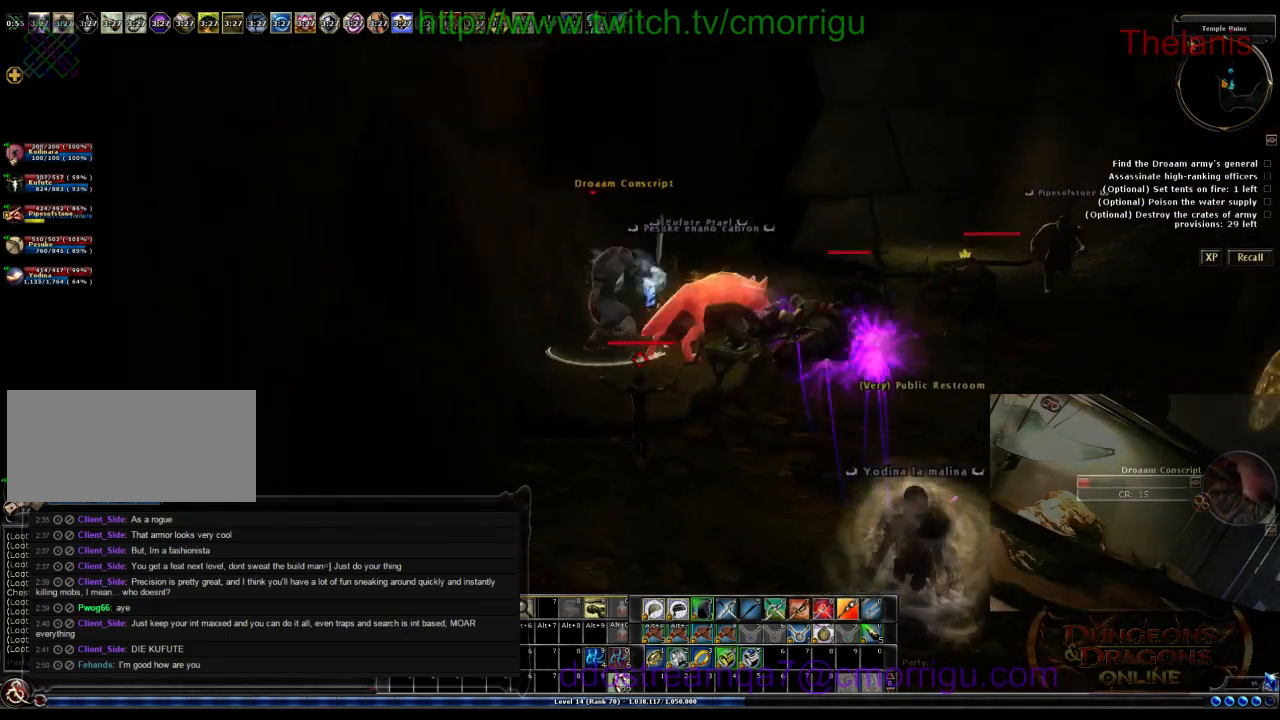
{"keys": ["space", "w"], "events": [[400, "space", "down"]]}
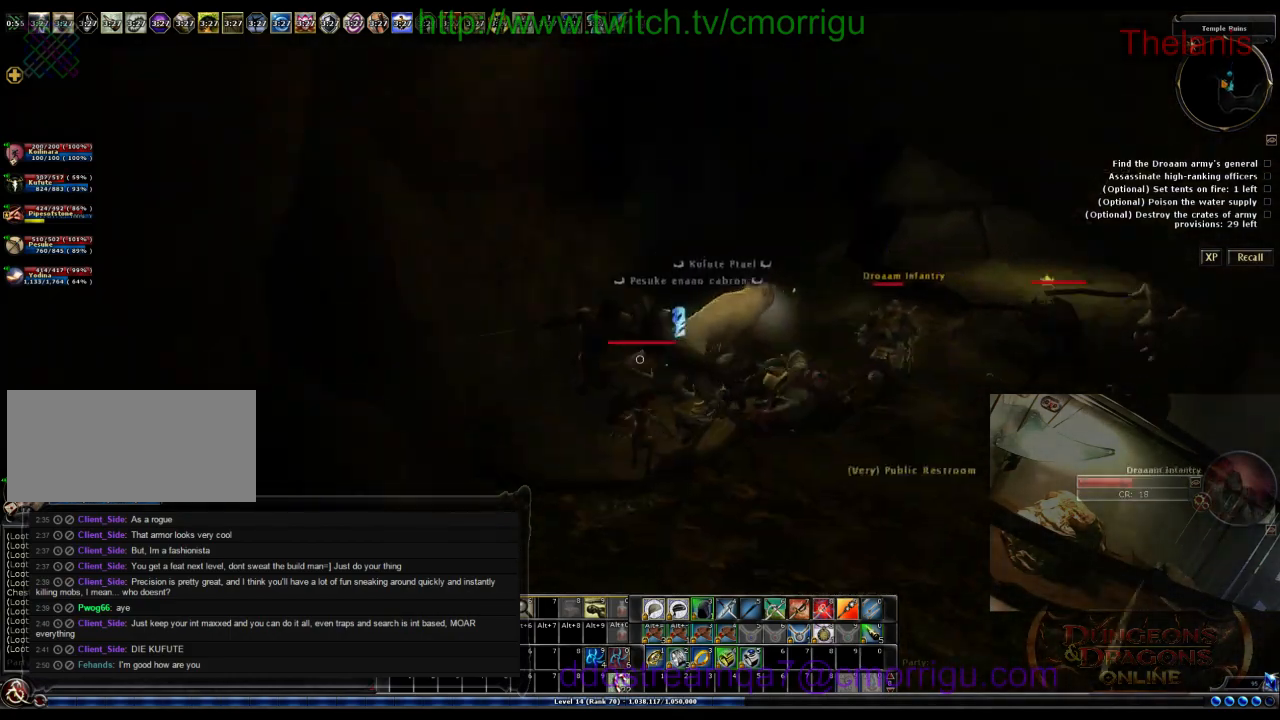
{"keys": ["w"], "events": [[100, "space", "up"]]}
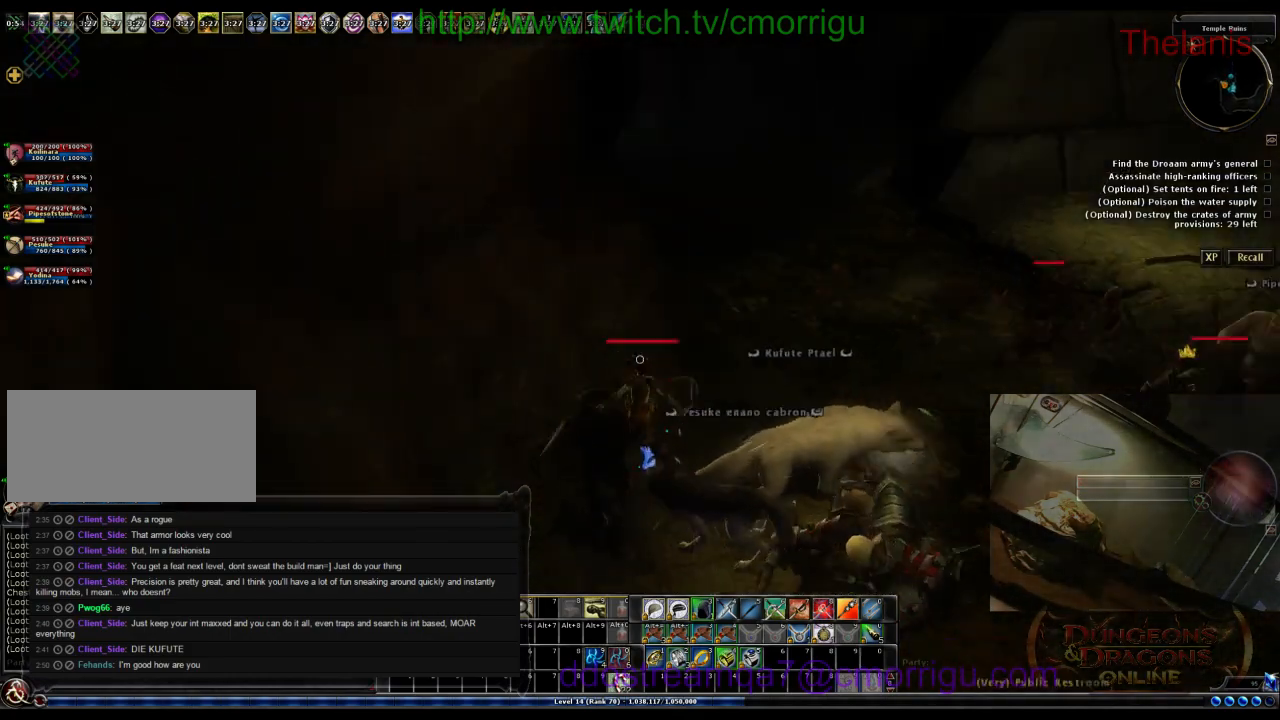
{"keys": [], "events": [[167, "w", "up"]]}
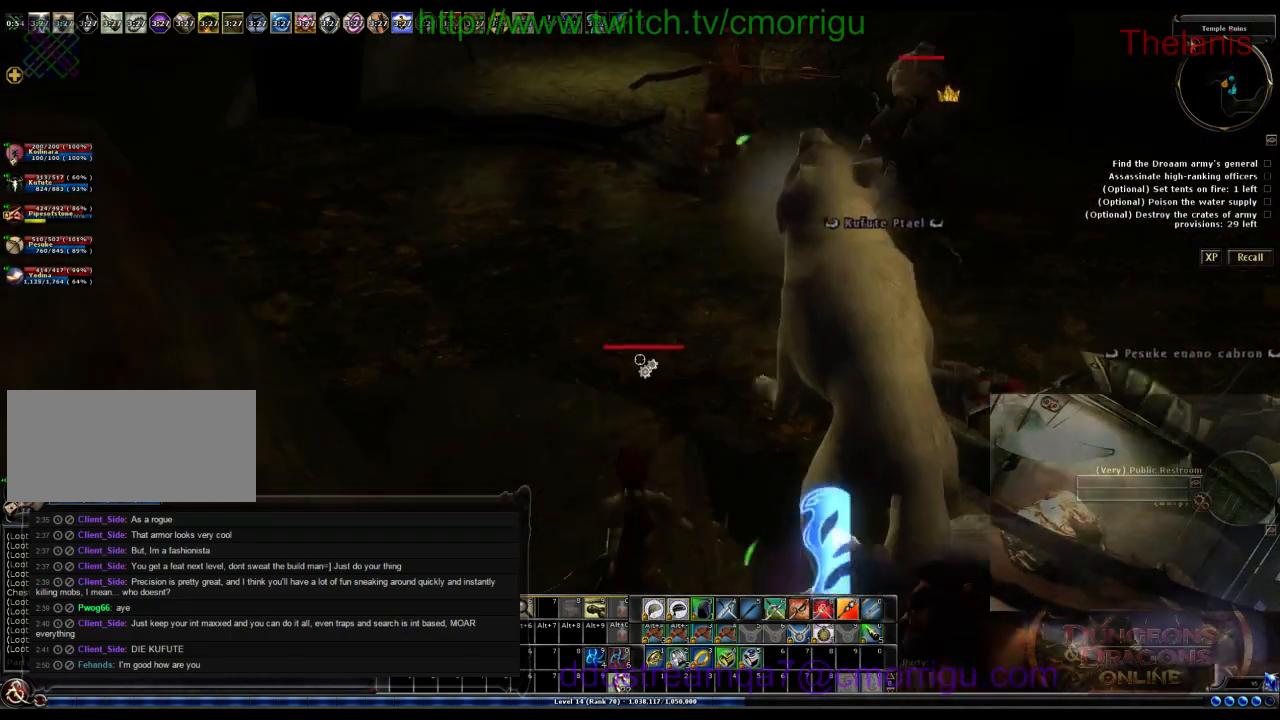
{"keys": ["space", "w"], "events": [[67, "a", "down"], [100, "w", "down"], [367, "a", "up"], [500, "space", "down"]]}
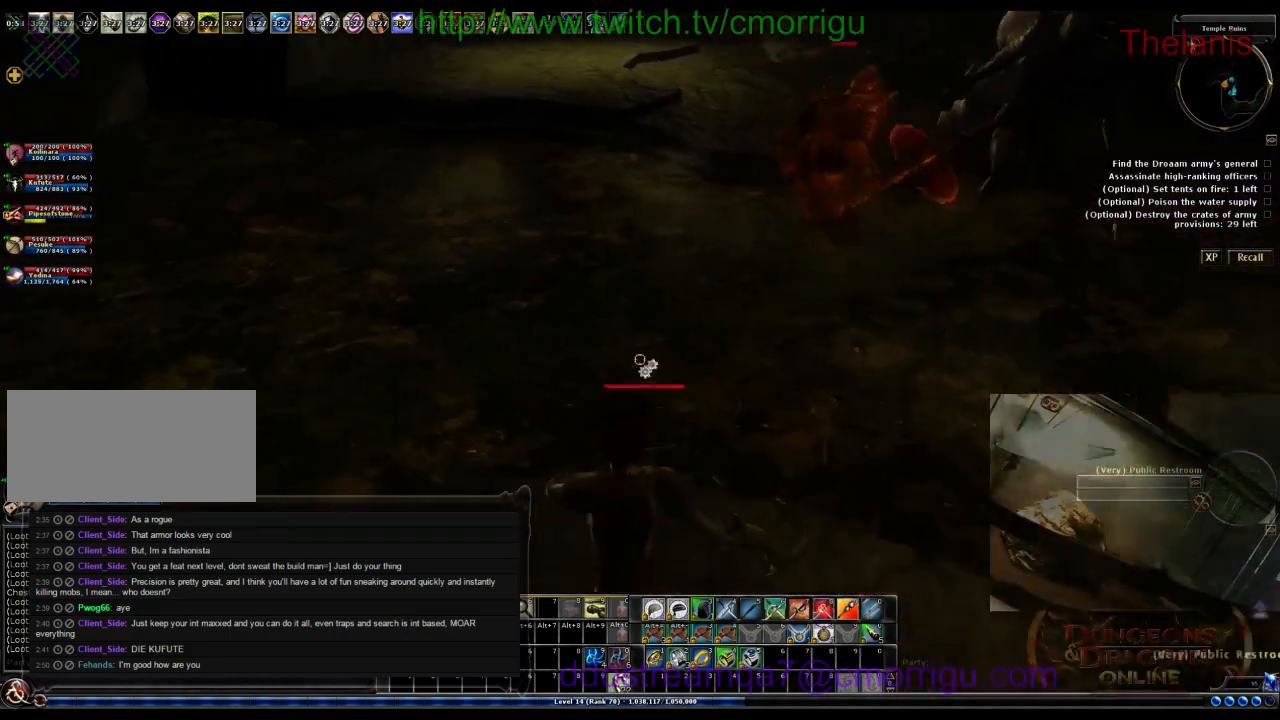
{"keys": ["space", "w"], "events": []}
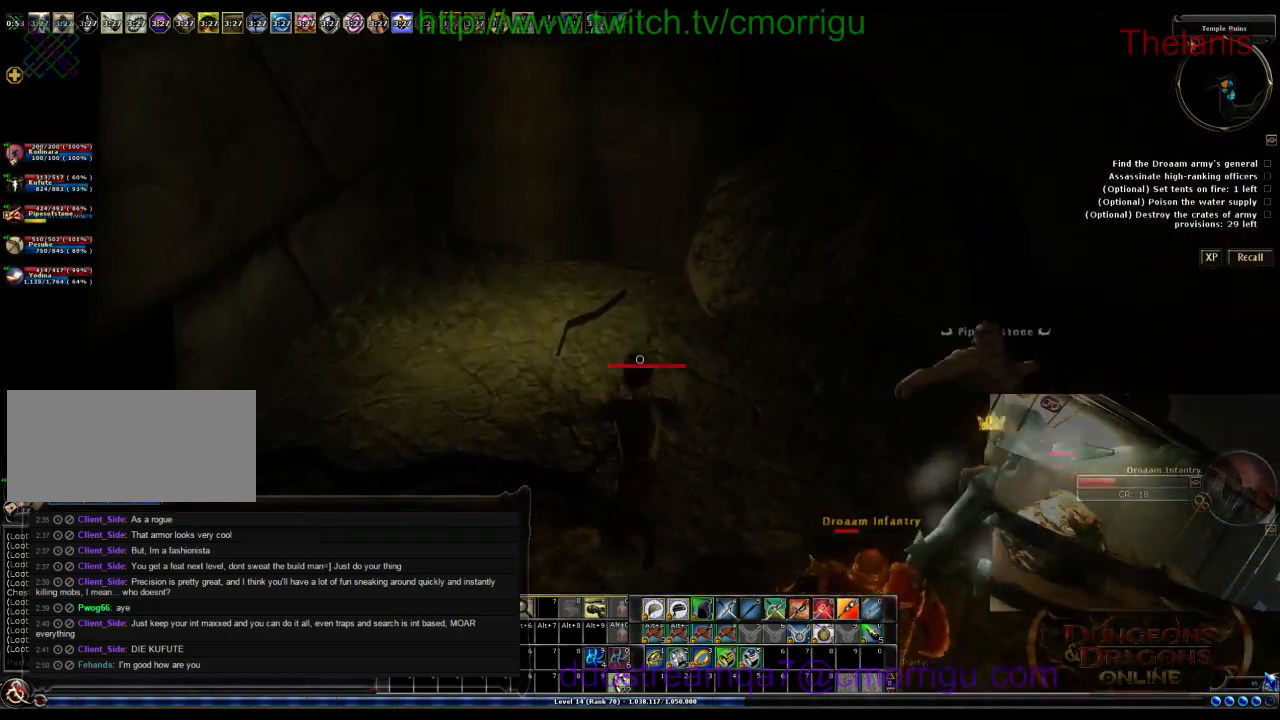
{"keys": ["w"], "events": [[100, "space", "up"]]}
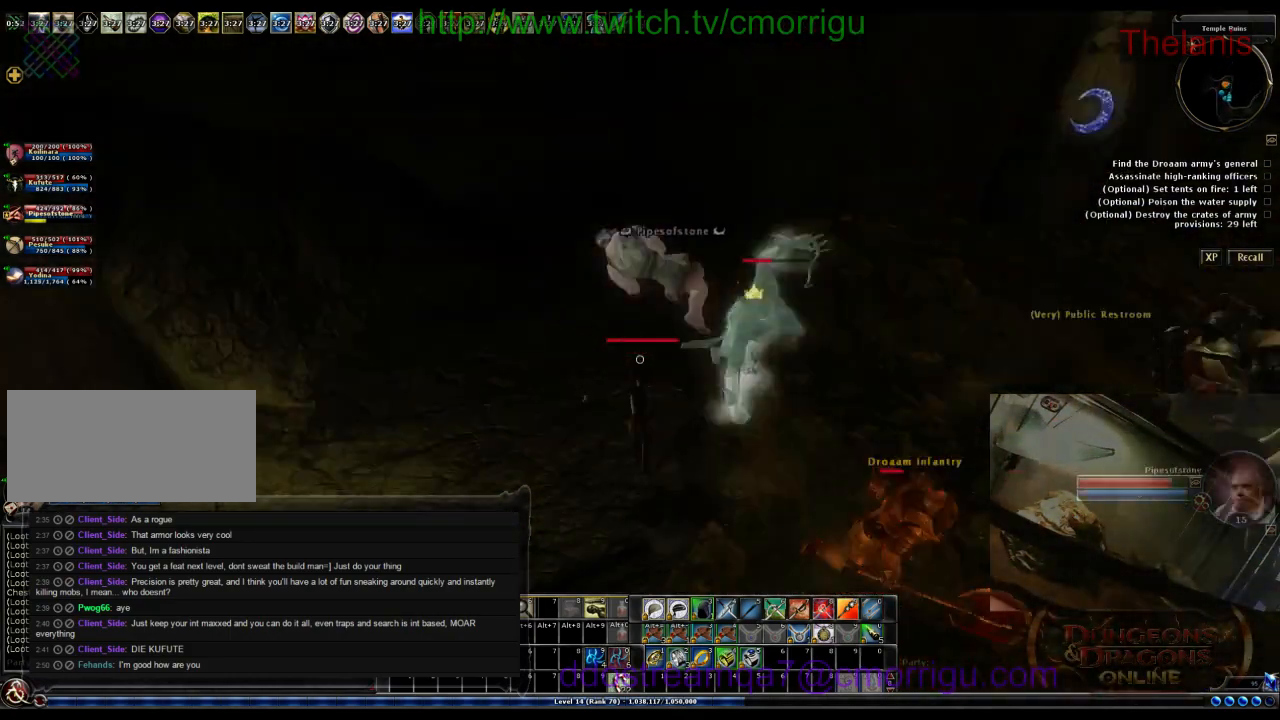
{"keys": [], "events": [[100, "w", "up"]]}
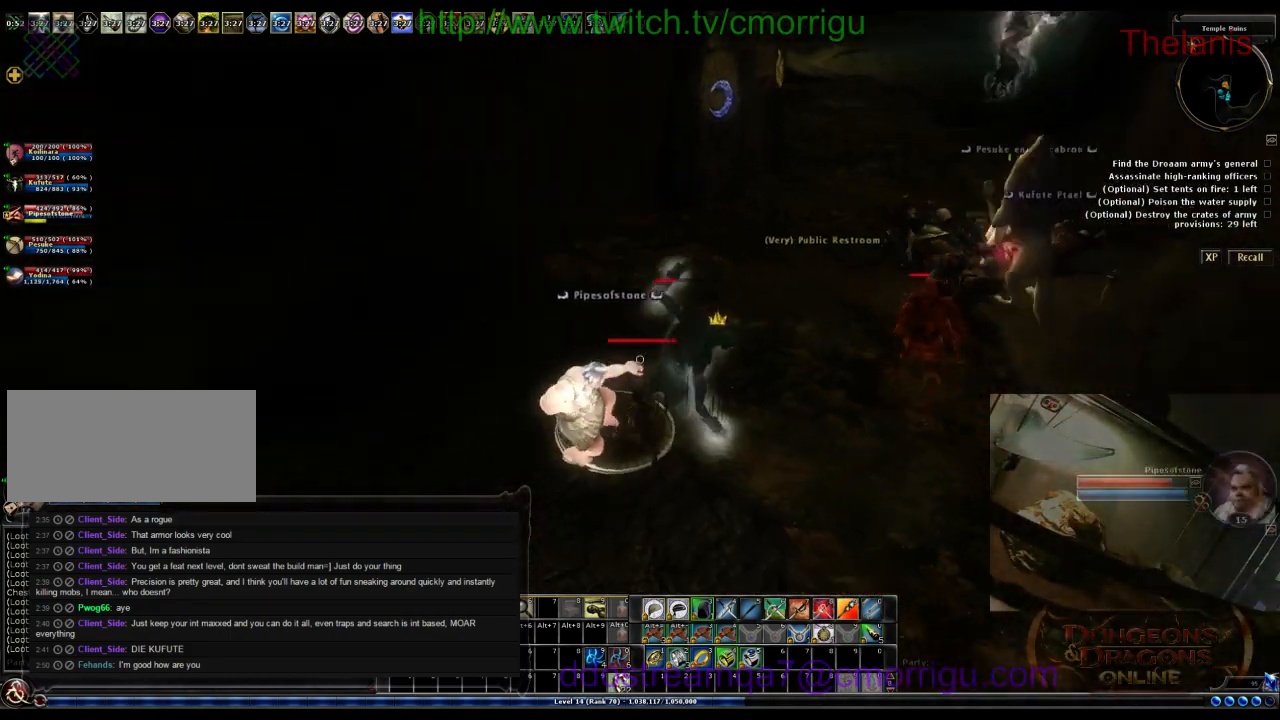
{"keys": [], "events": [[167, "1", "down"], [333, "1", "up"]]}
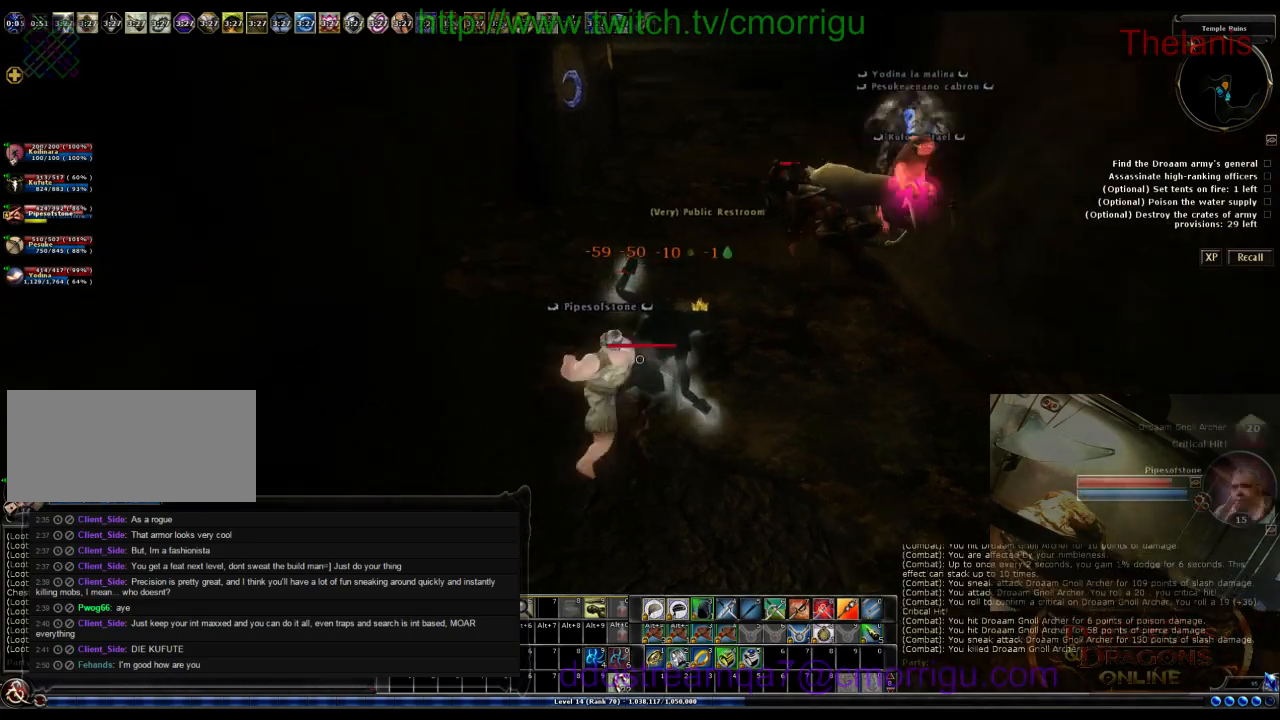
{"keys": [], "events": []}
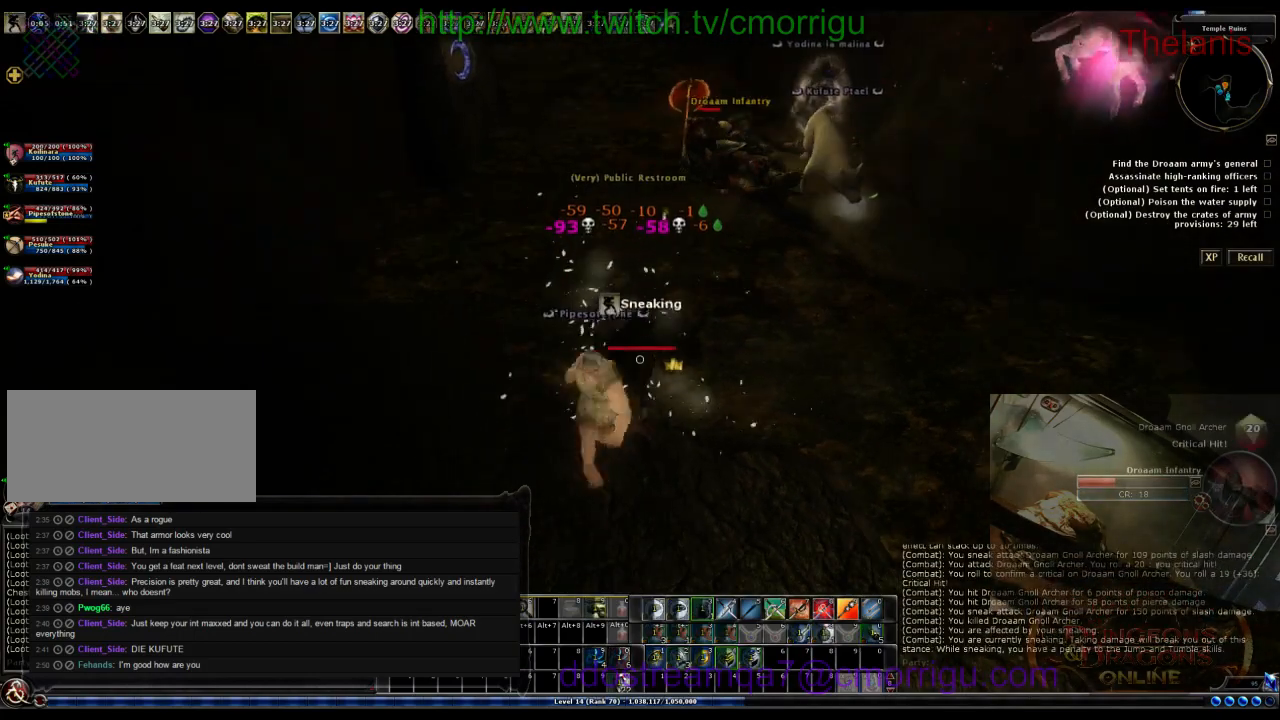
{"keys": [], "events": []}
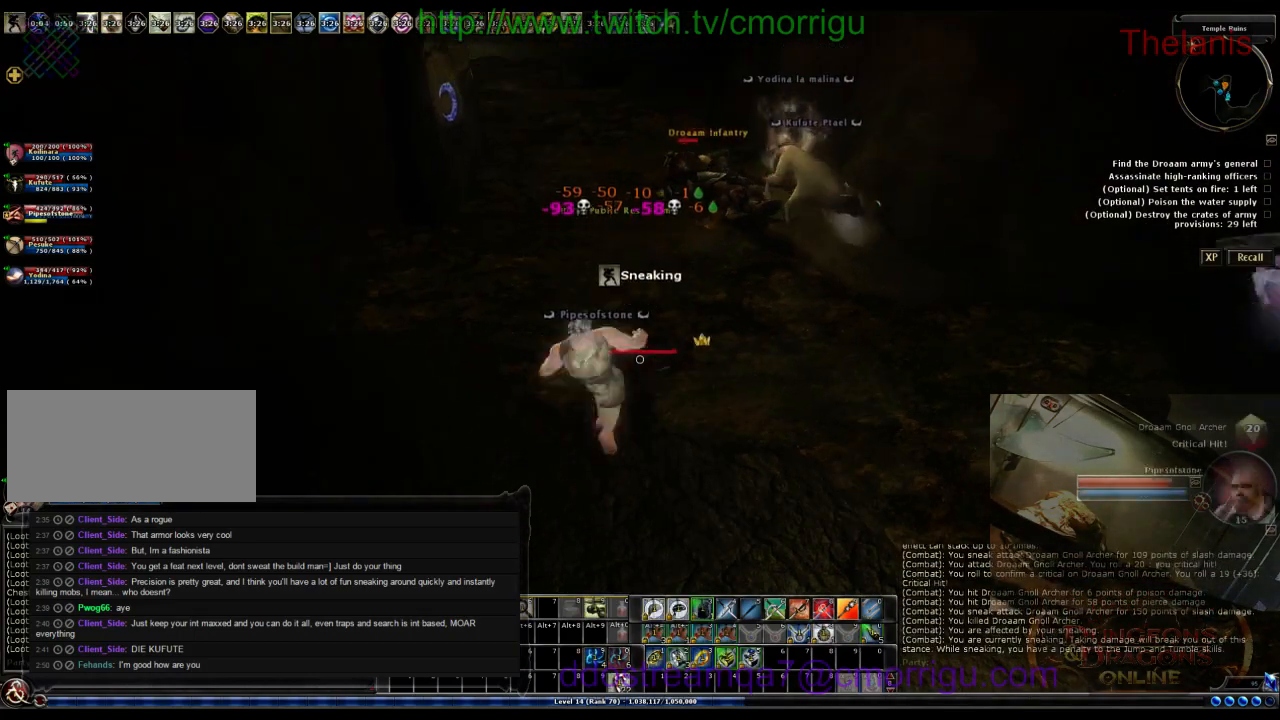
{"keys": [], "events": []}
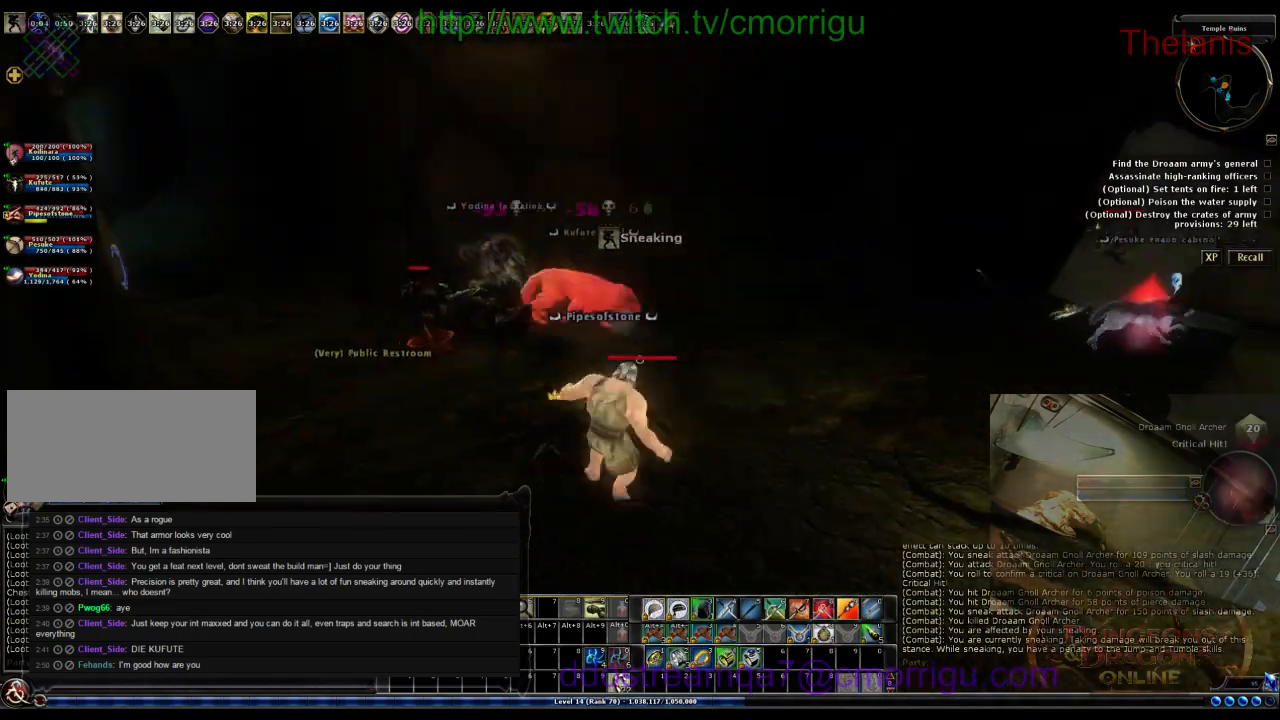
{"keys": ["d"], "events": [[67, "d", "down"]]}
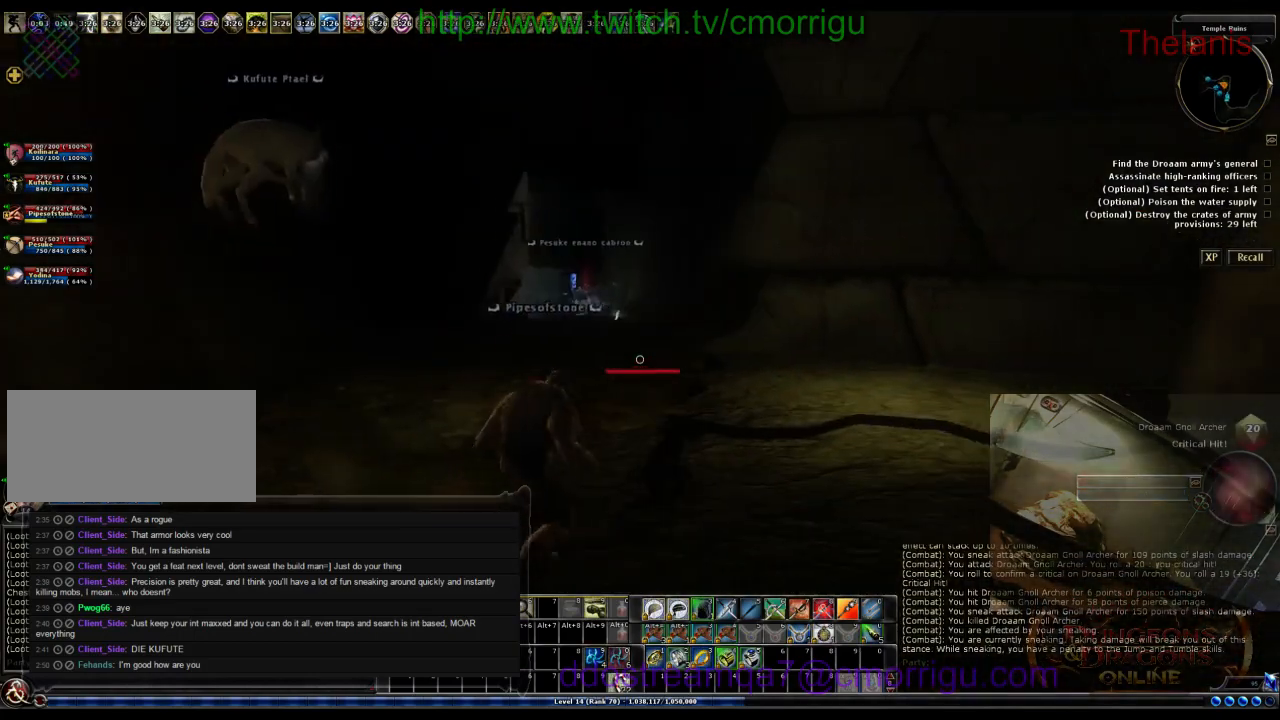
{"keys": ["d", "w"], "events": [[233, "w", "down"]]}
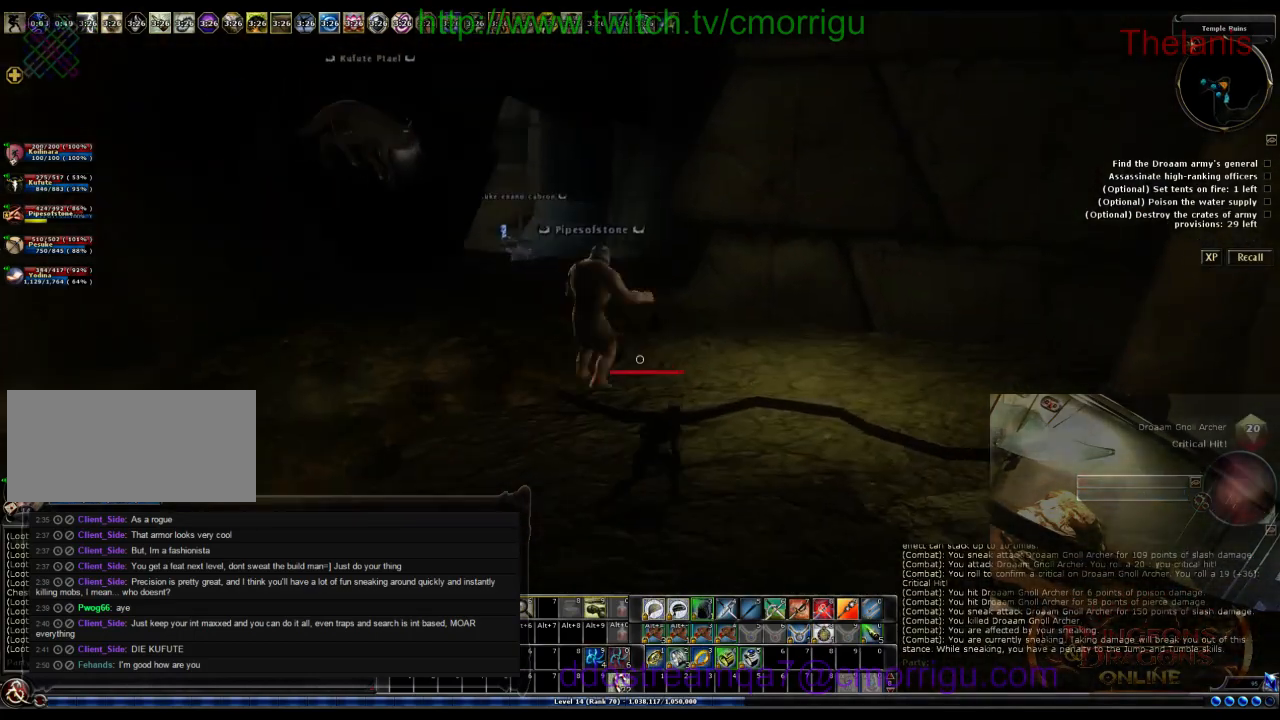
{"keys": ["w"], "events": [[167, "1", "down"], [300, "1", "up"], [333, "d", "up"]]}
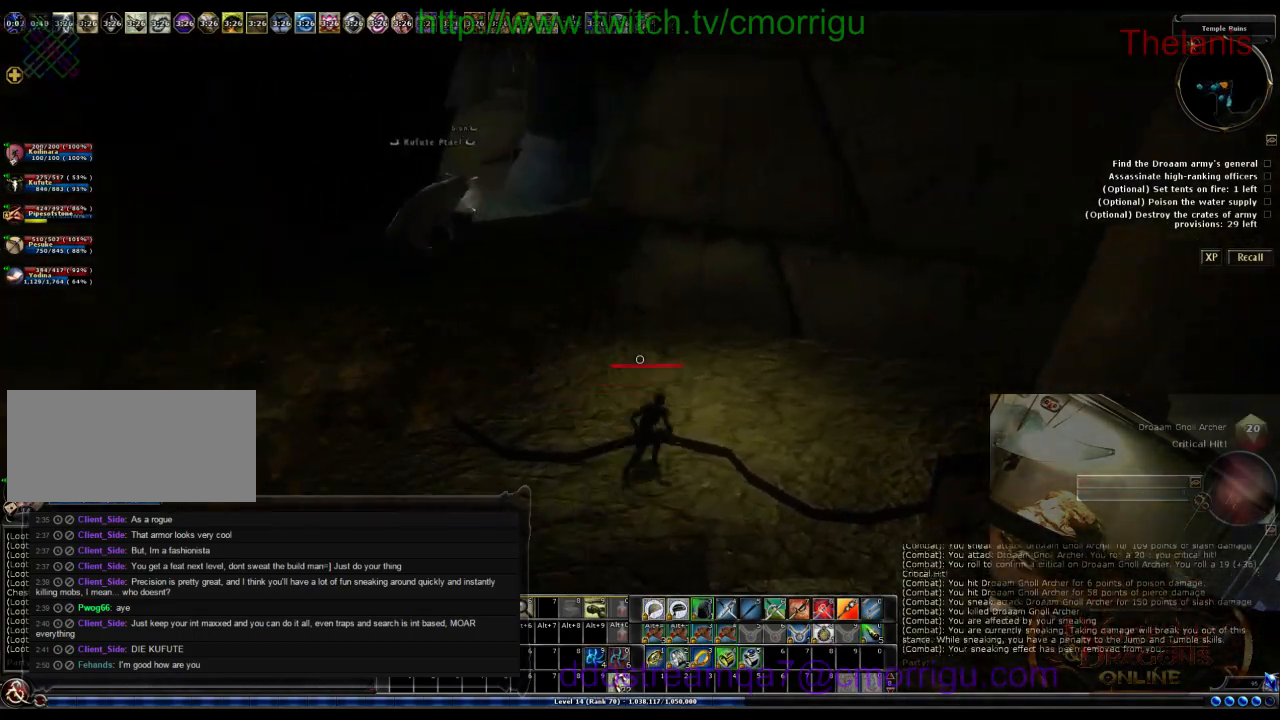
{"keys": ["w"], "events": []}
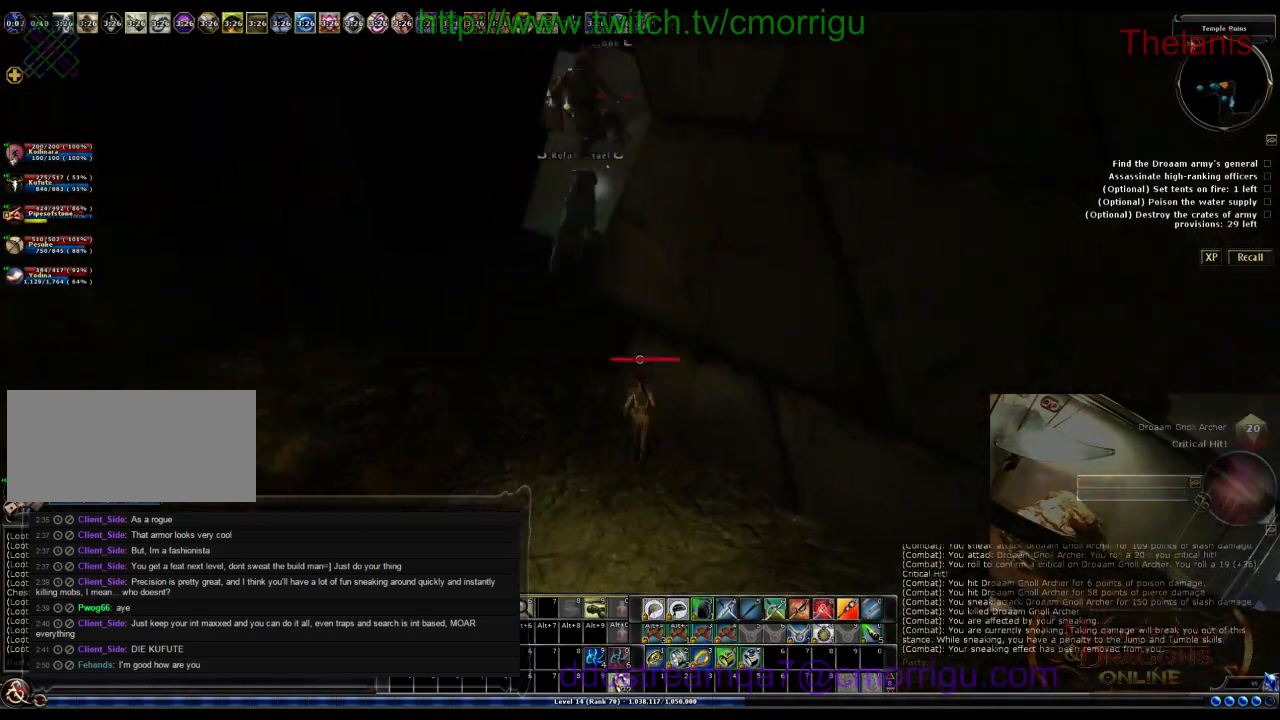
{"keys": ["w"], "events": [[33, "space", "down"], [233, "space", "up"]]}
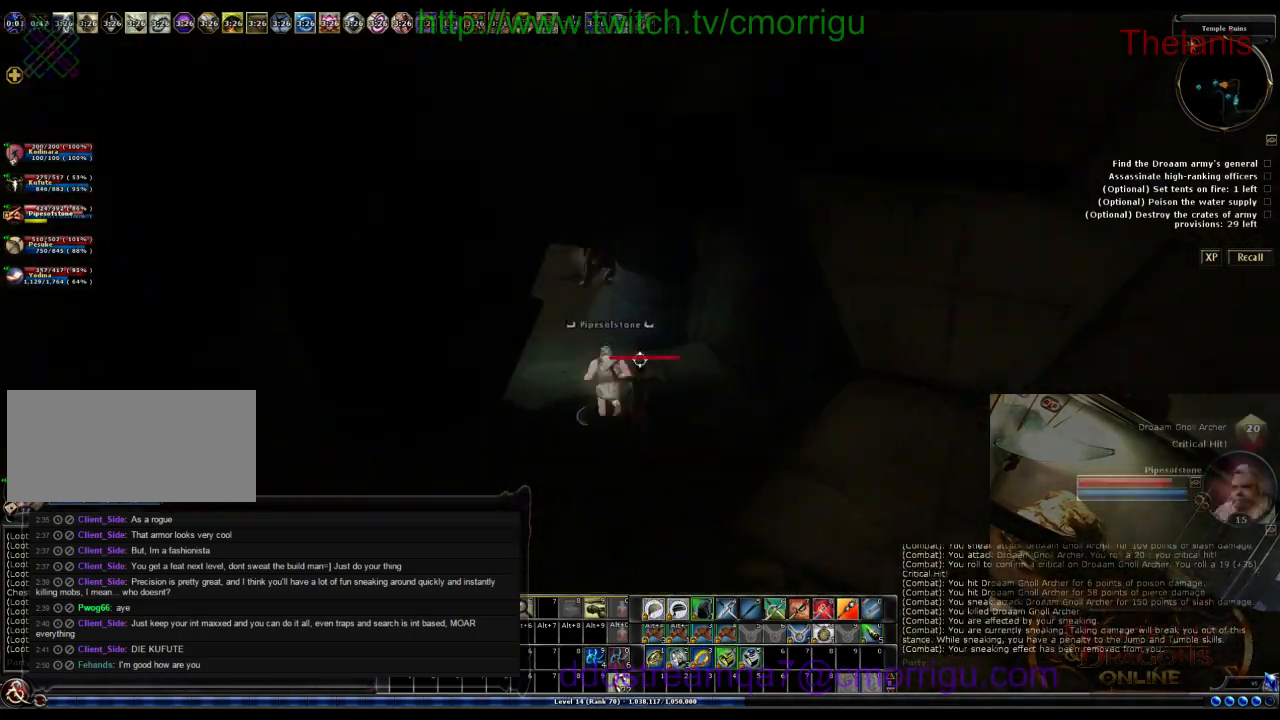
{"keys": ["w"], "events": []}
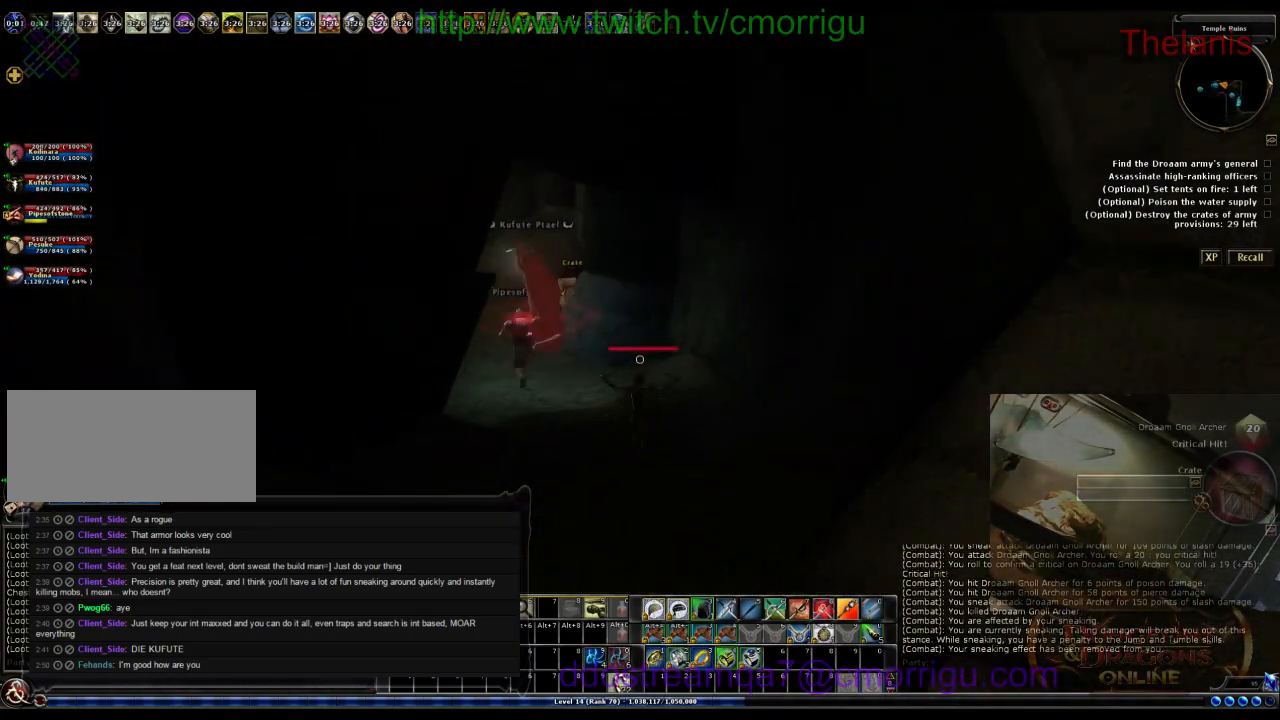
{"keys": ["w"], "events": []}
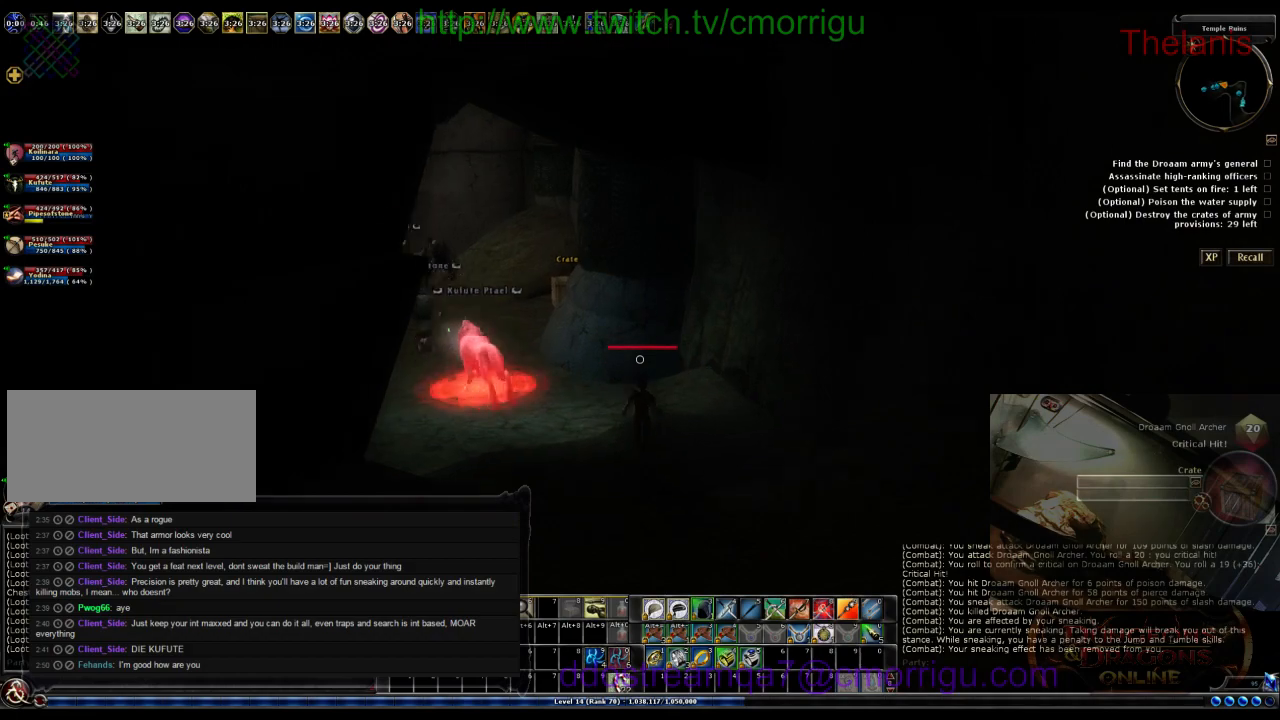
{"keys": ["w"], "events": []}
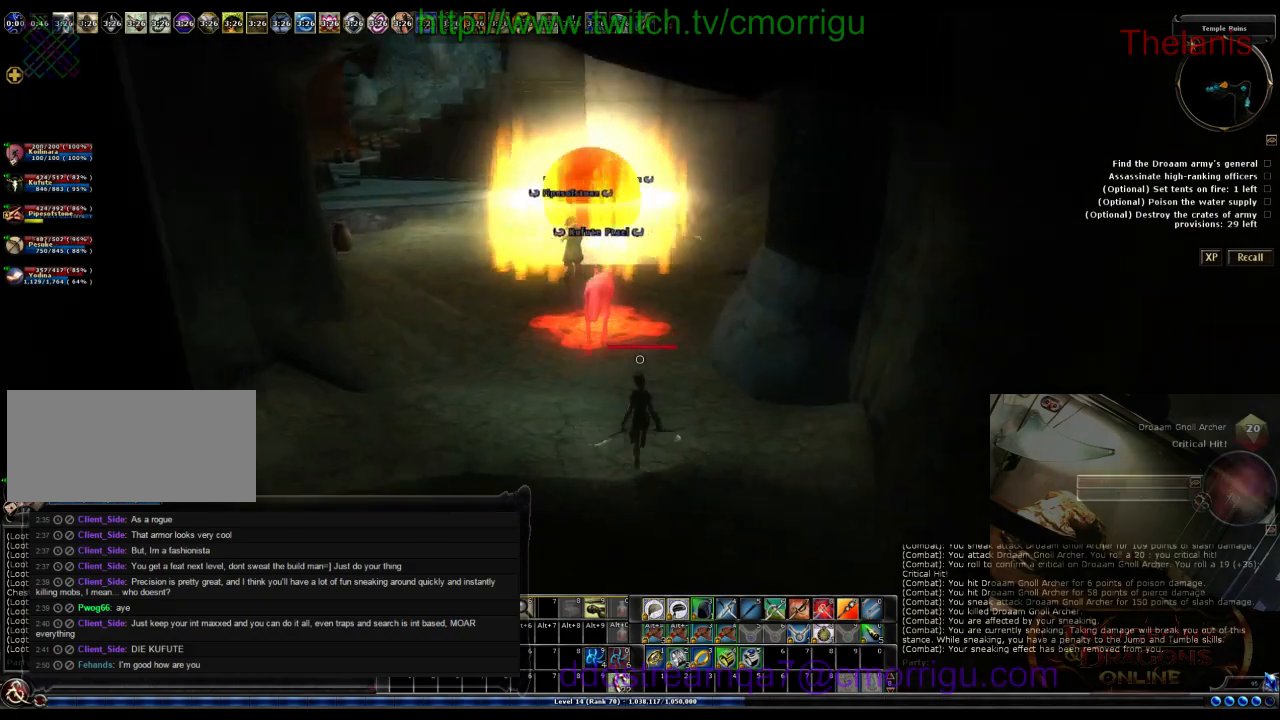
{"keys": ["w"], "events": []}
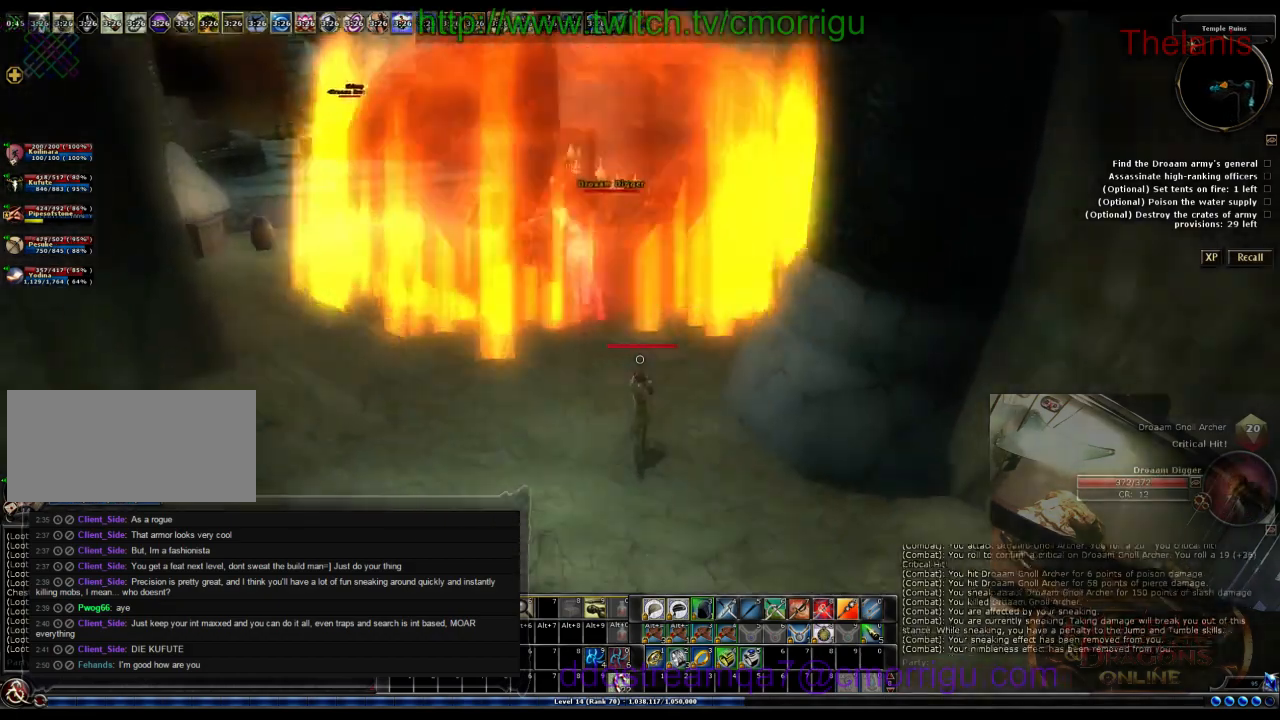
{"keys": ["w"], "events": []}
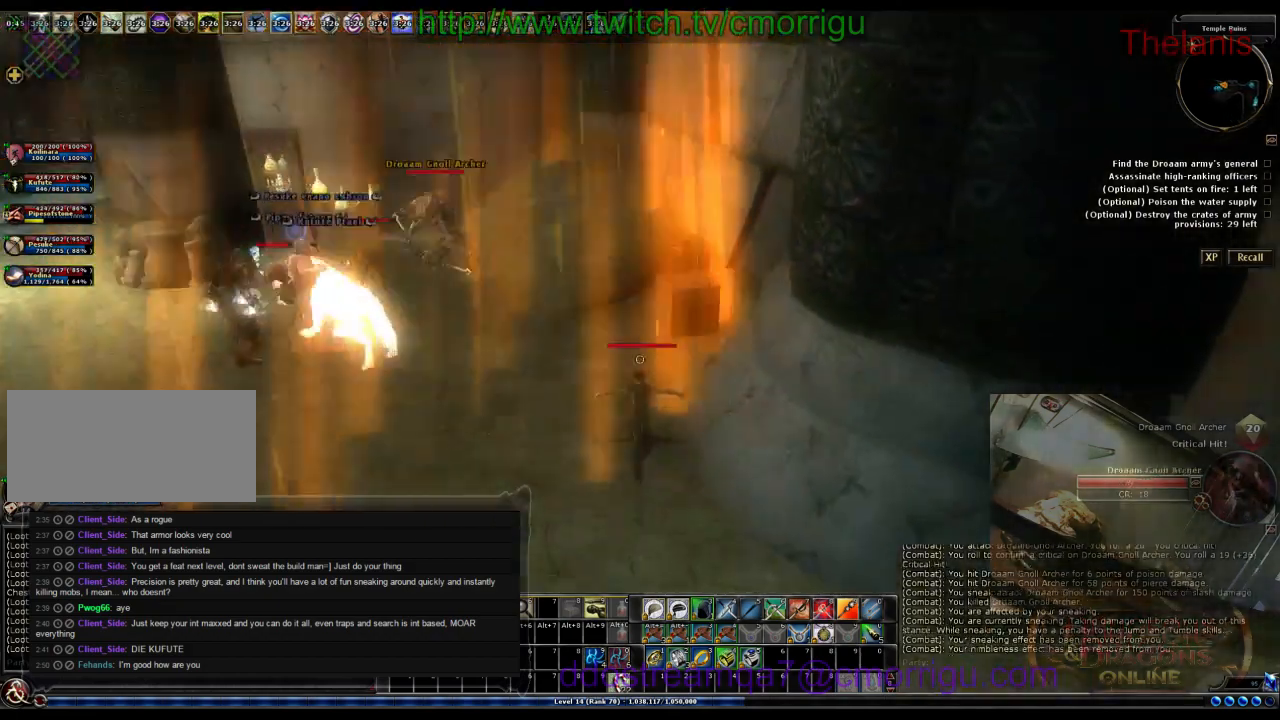
{"keys": [], "events": [[367, "w", "up"]]}